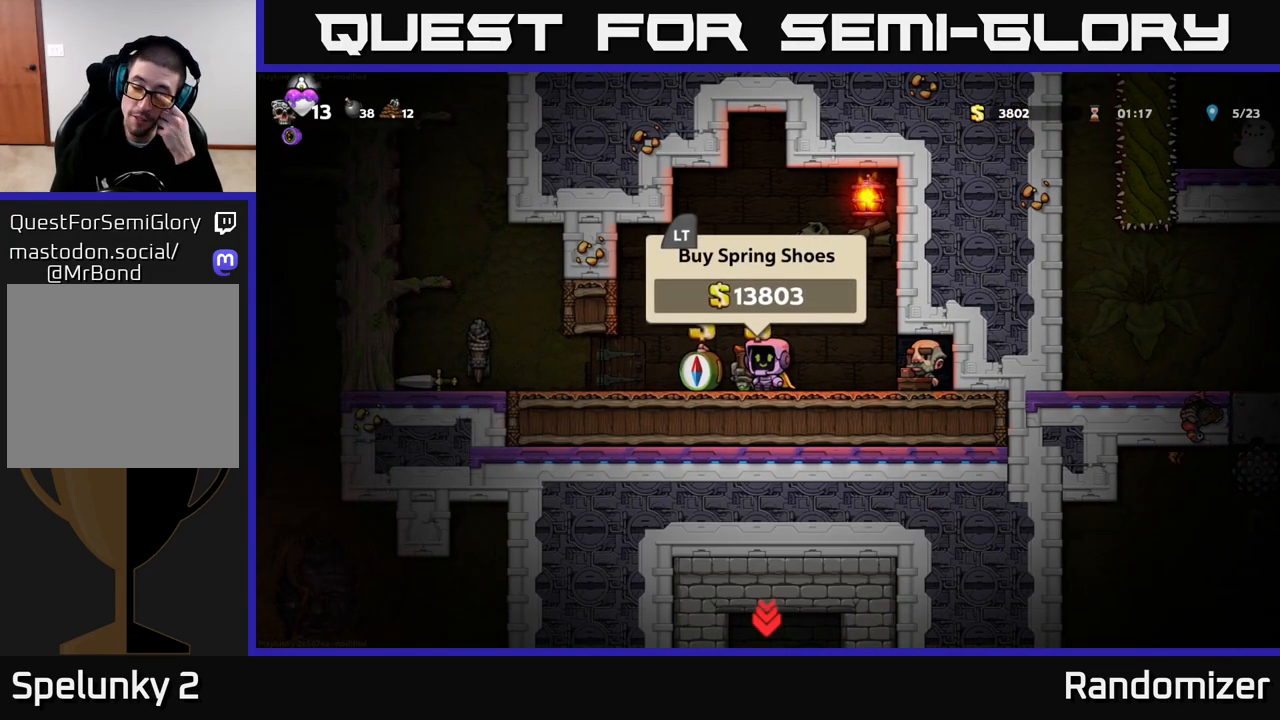
Gameplay with a controller (Xbox layout); each line is a JSON object with the inputs held at the frame after it. "events" lists button and stick changes between this image and that frame as [ms after this image, input, new state], when the widget could be followed in between.
{"buttons": [], "left_stick": "center", "right_stick": "center", "events": []}
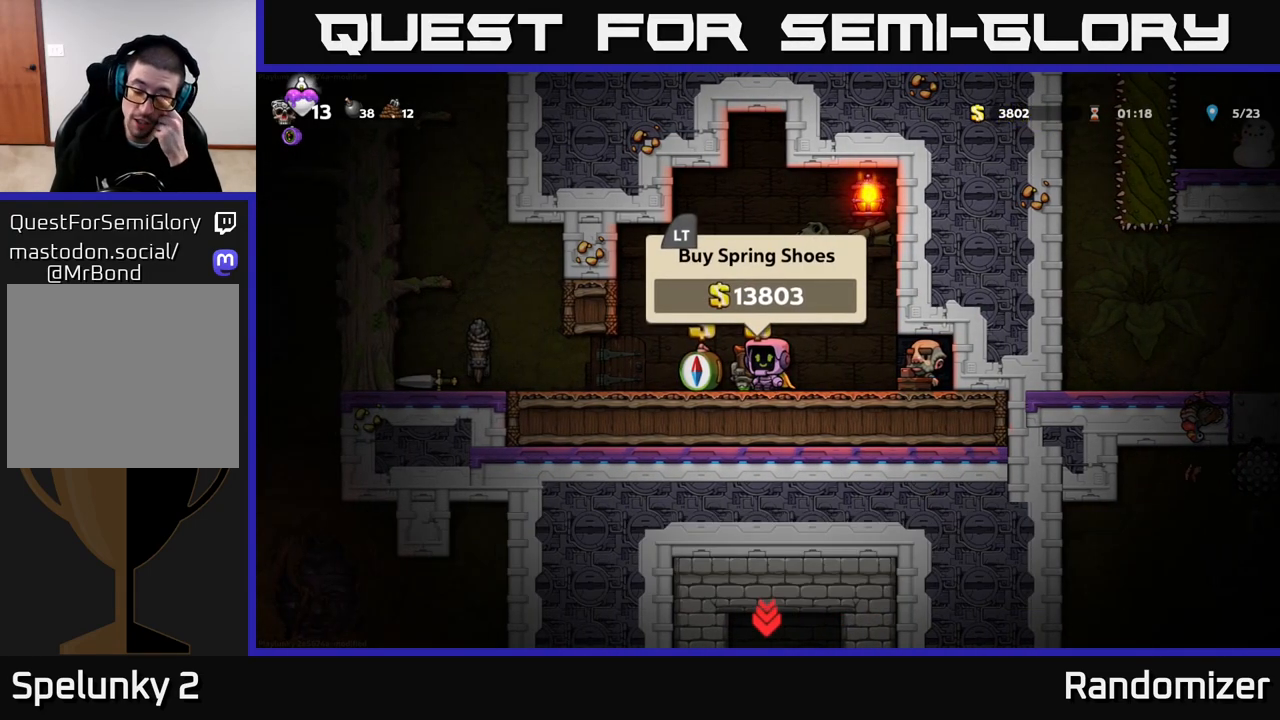
{"buttons": [], "left_stick": "center", "right_stick": "center", "events": []}
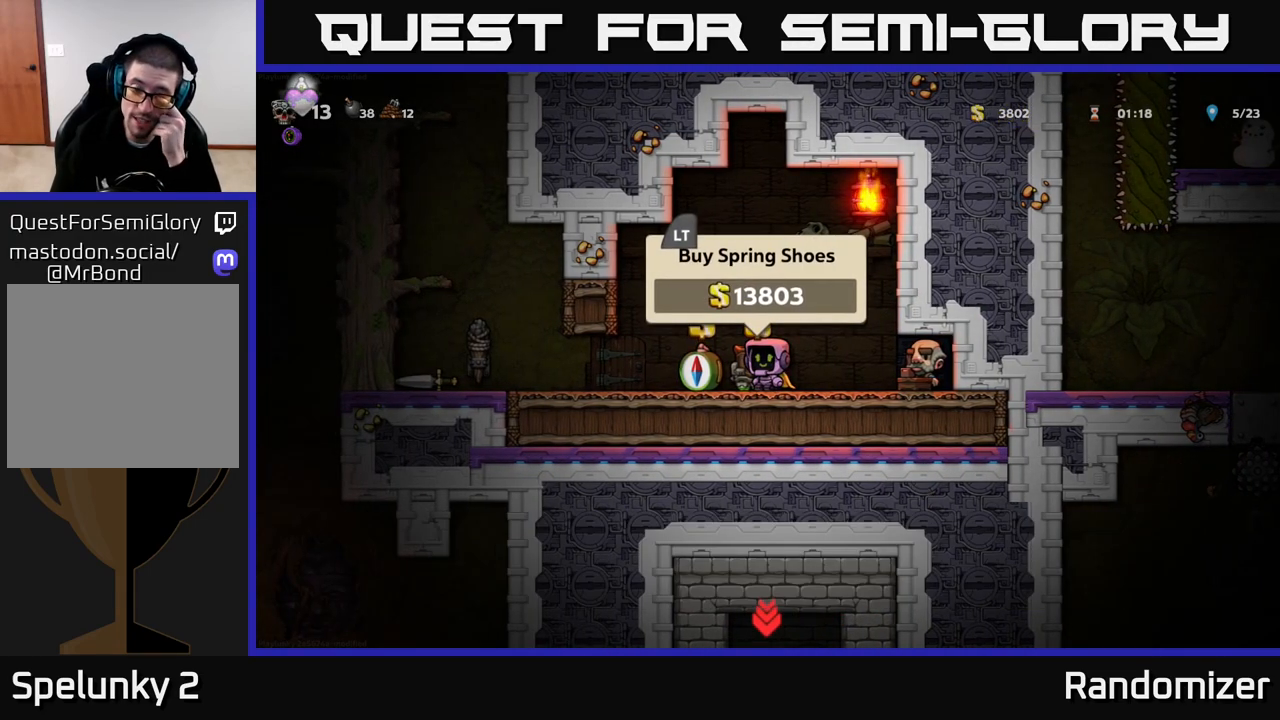
{"buttons": [], "left_stick": "center", "right_stick": "center", "events": []}
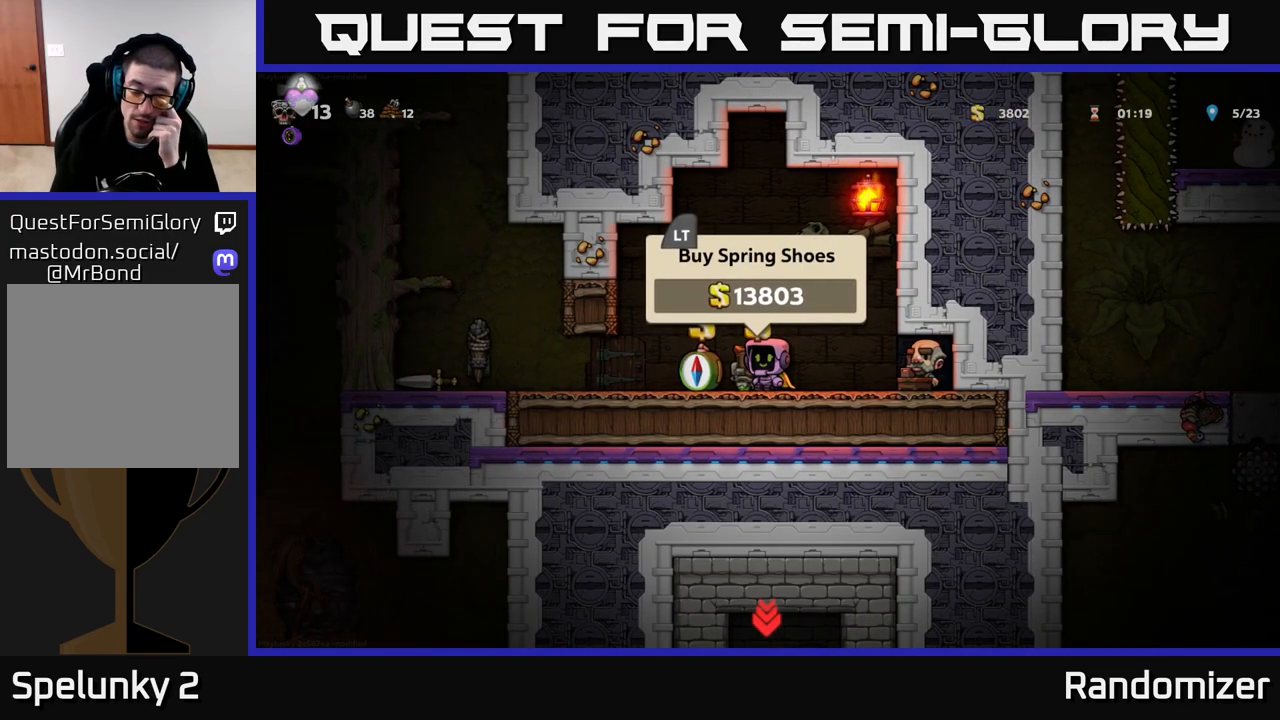
{"buttons": [], "left_stick": "center", "right_stick": "center", "events": []}
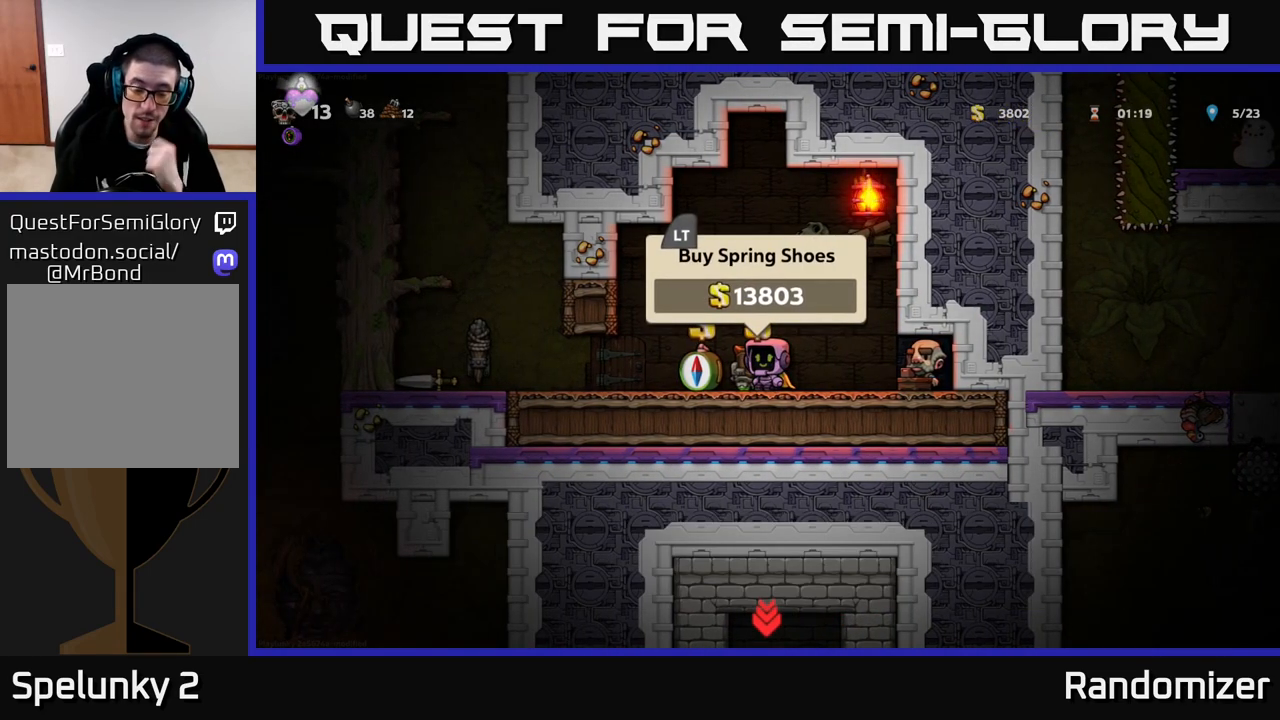
{"buttons": [], "left_stick": "center", "right_stick": "center", "events": []}
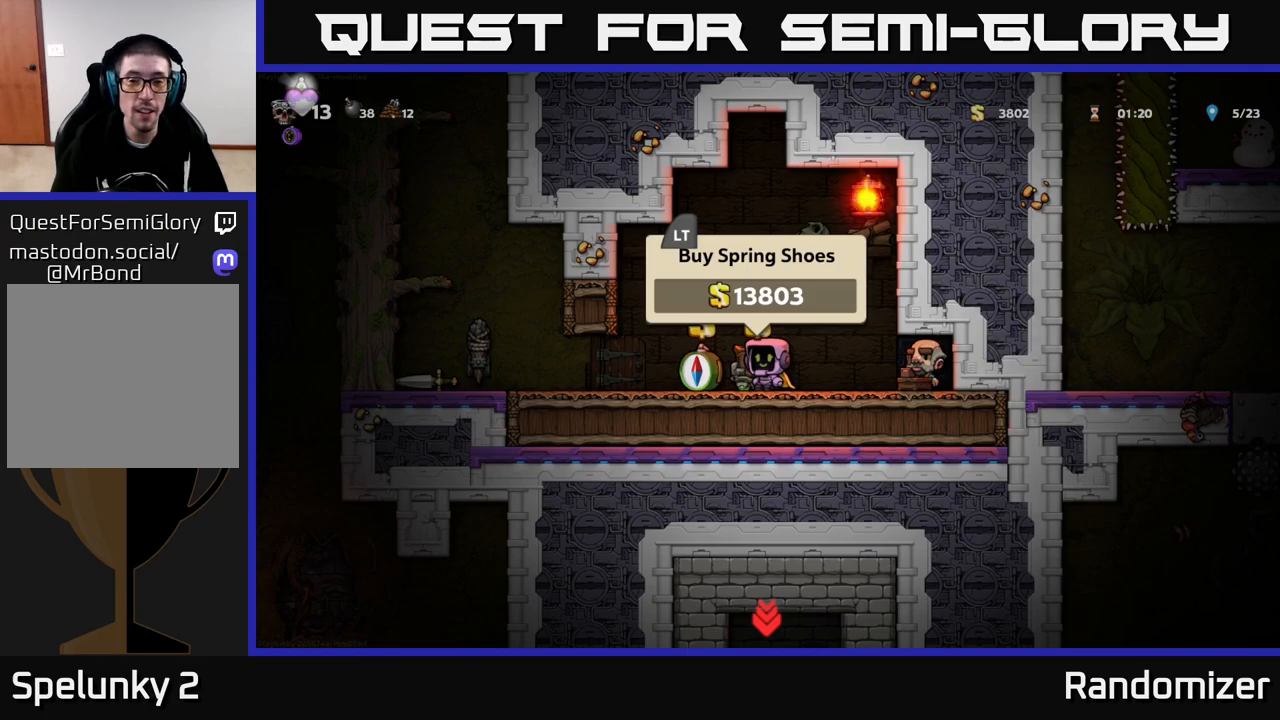
{"buttons": [], "left_stick": "center", "right_stick": "center", "events": [[333, "left_stick", "left"], [467, "left_stick", "center"]]}
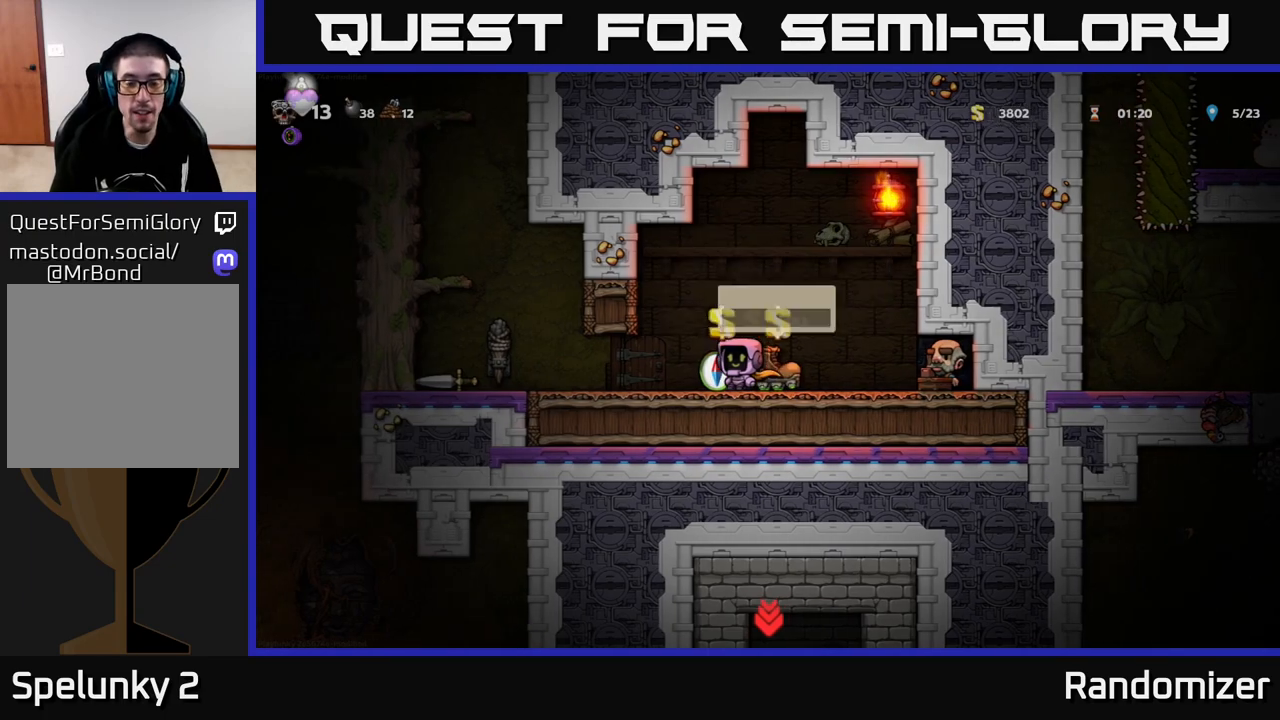
{"buttons": [], "left_stick": "center", "right_stick": "center", "events": []}
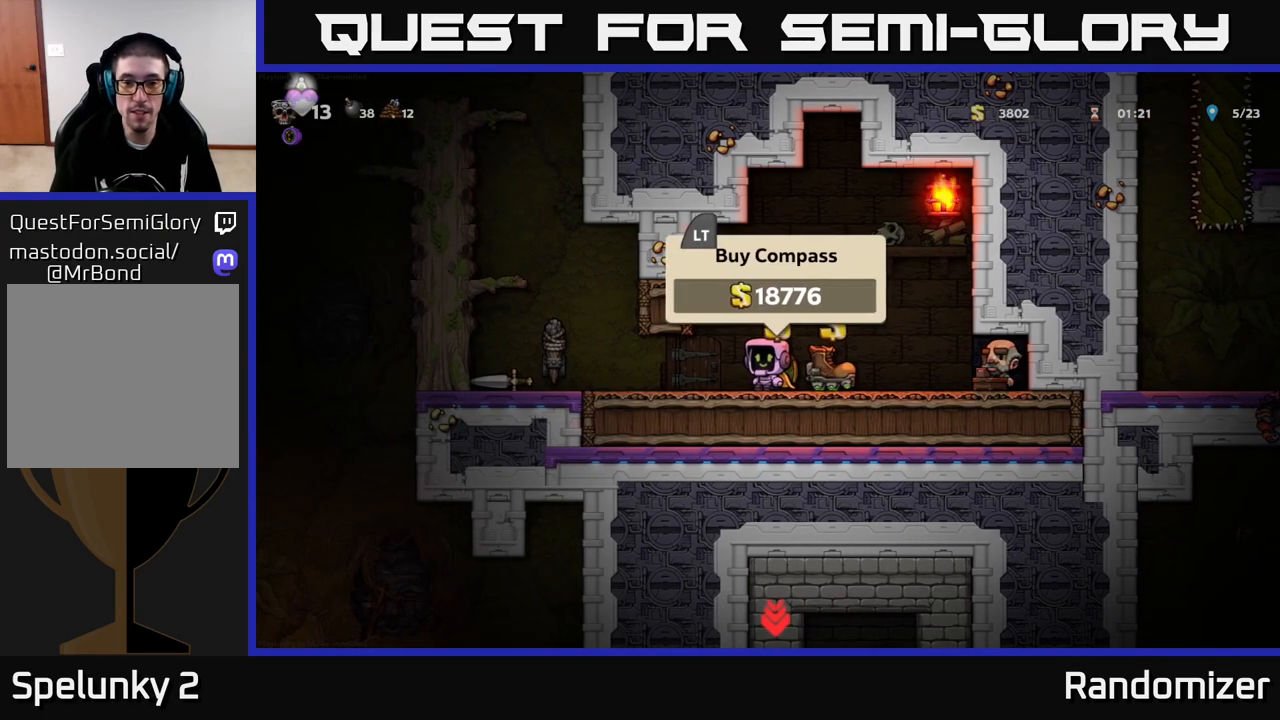
{"buttons": [], "left_stick": "left", "right_stick": "center", "events": [[183, "left_stick", "left"]]}
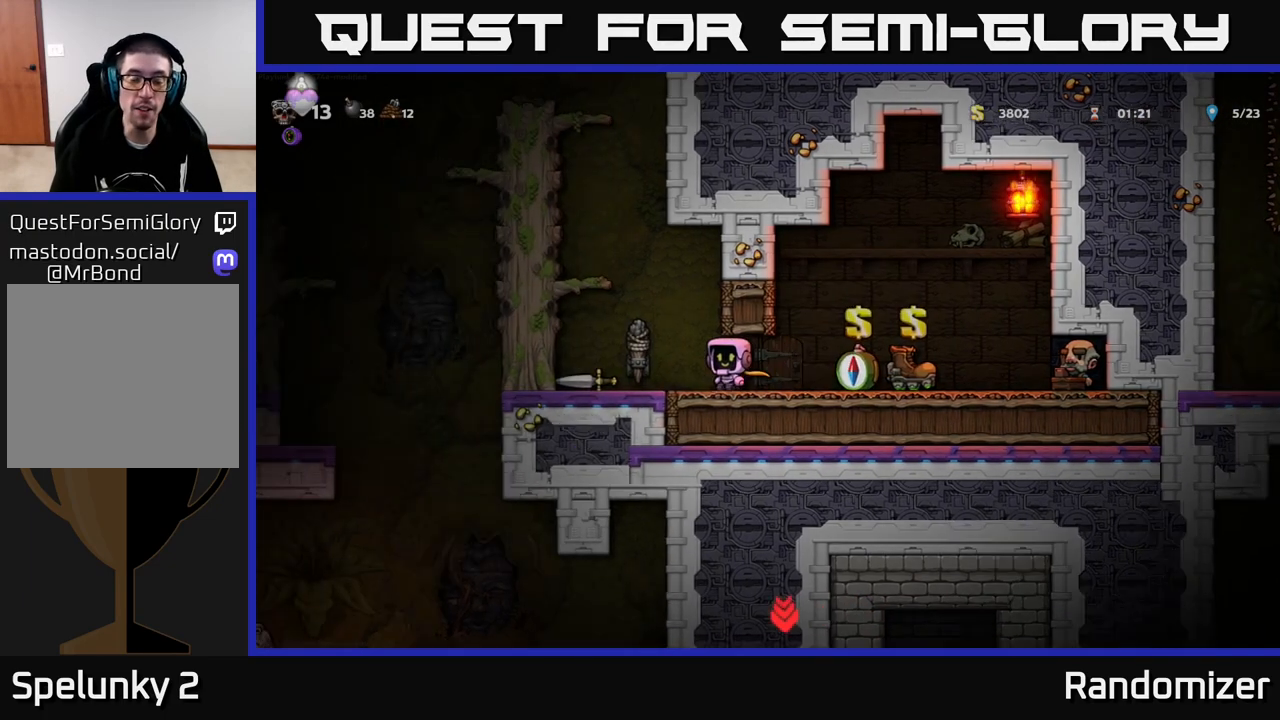
{"buttons": [], "left_stick": "down", "right_stick": "center", "events": [[350, "X", "down"], [350, "left_stick", "down"], [383, "X", "up"]]}
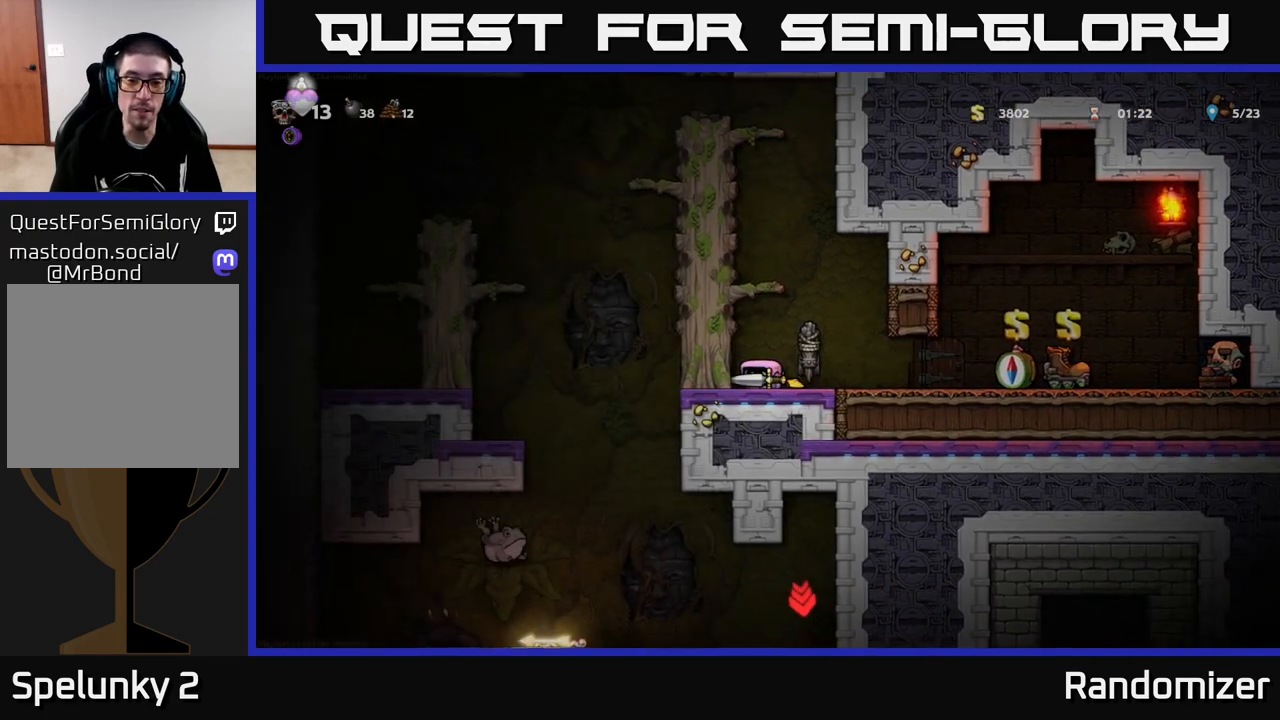
{"buttons": ["A"], "left_stick": "left", "right_stick": "center", "events": [[17, "A", "down"], [67, "left_stick", "center"], [200, "A", "up"], [200, "left_stick", "left"], [333, "A", "down"]]}
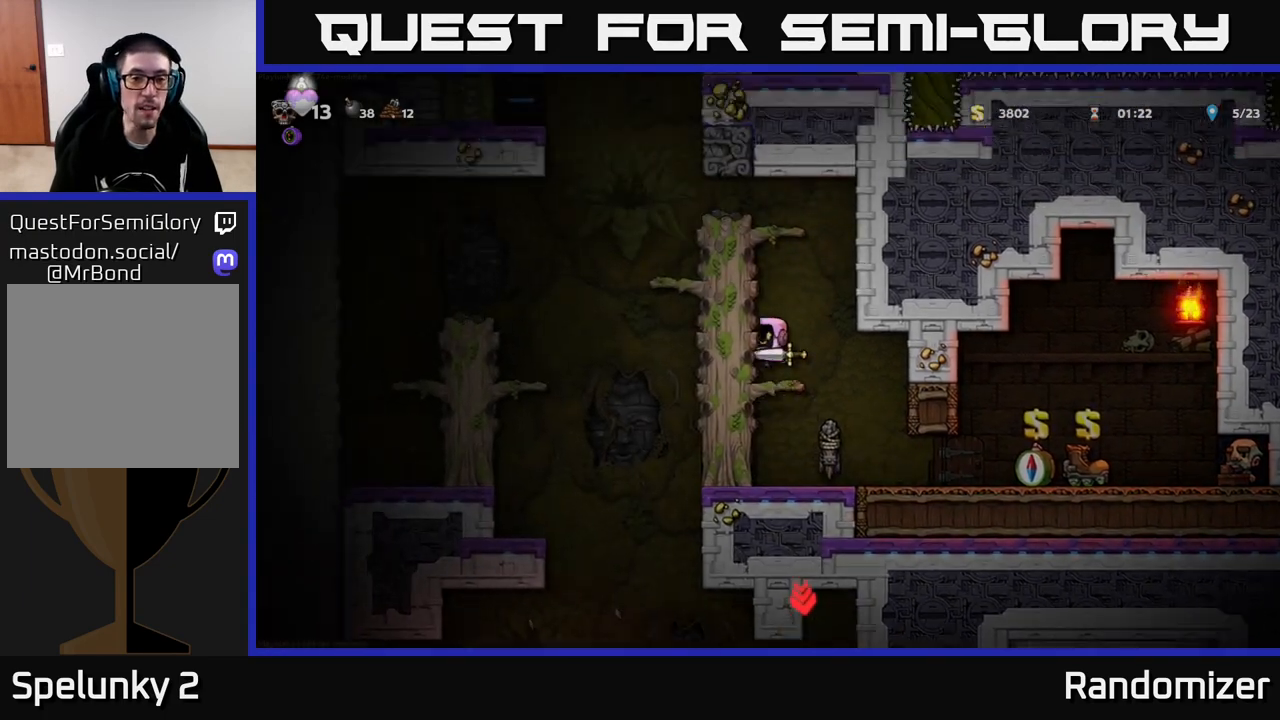
{"buttons": ["A"], "left_stick": "left", "right_stick": "center", "events": [[17, "A", "up"], [117, "A", "down"], [300, "A", "up"], [433, "A", "down"]]}
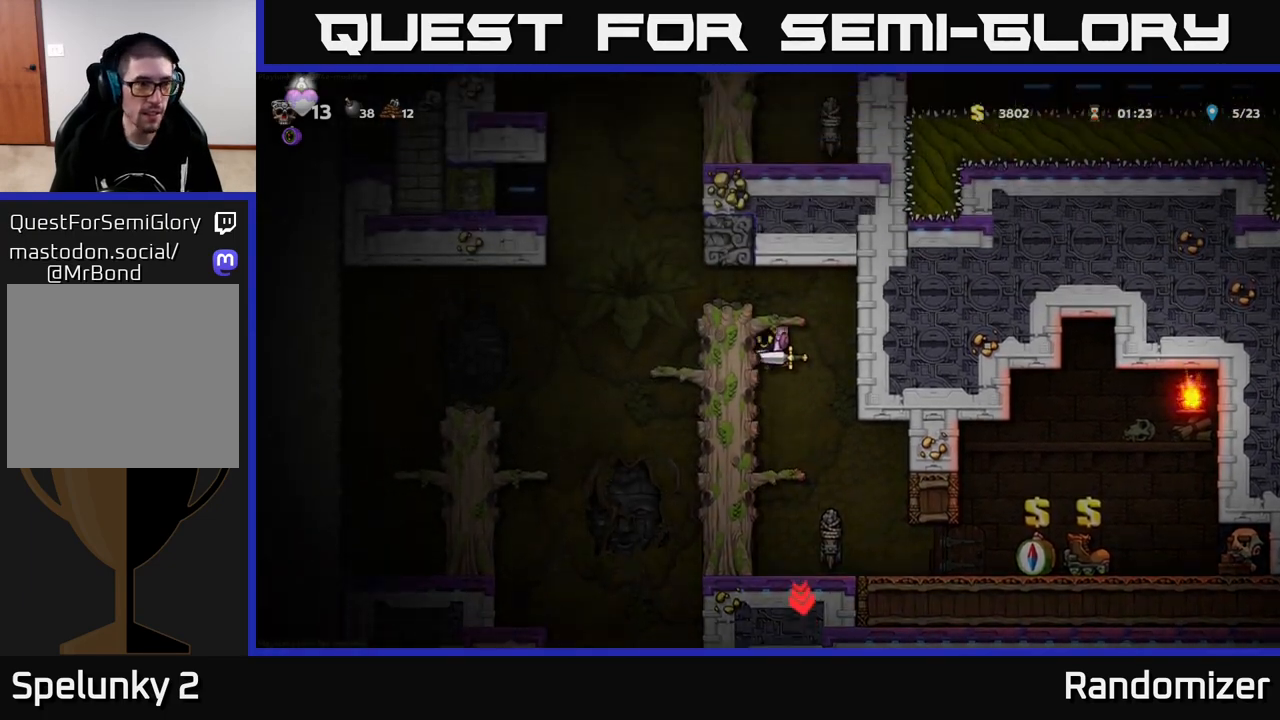
{"buttons": ["A"], "left_stick": "left", "right_stick": "center", "events": [[67, "A", "up"], [333, "A", "down"]]}
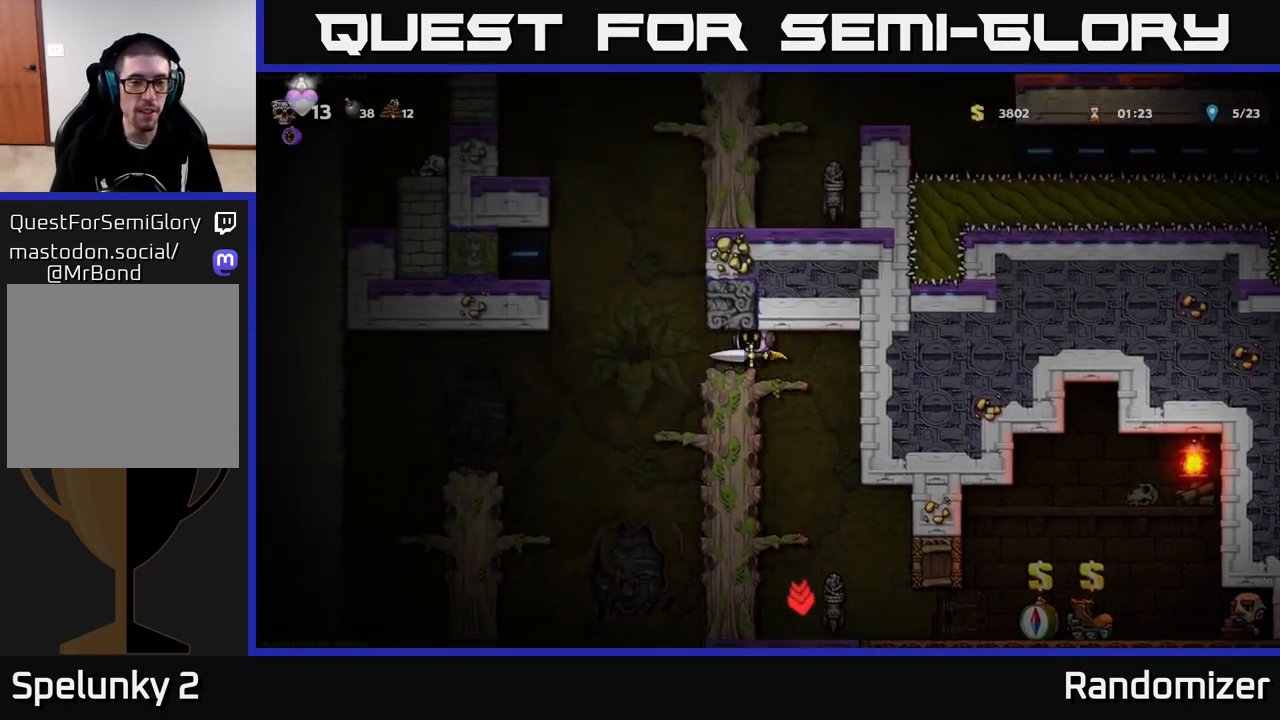
{"buttons": [], "left_stick": "left", "right_stick": "center", "events": [[17, "A", "up"]]}
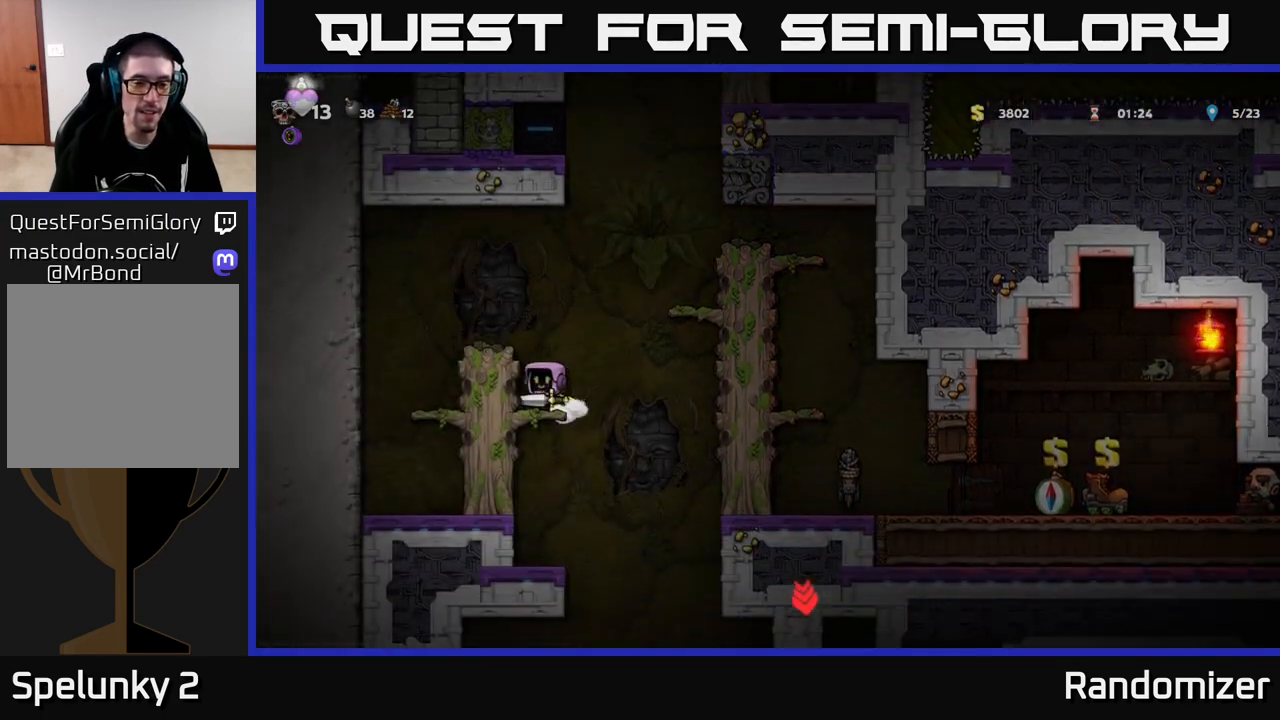
{"buttons": [], "left_stick": "center", "right_stick": "center", "events": [[33, "left_stick", "center"], [283, "left_stick", "down"], [367, "A", "down"], [483, "A", "up"], [500, "left_stick", "center"]]}
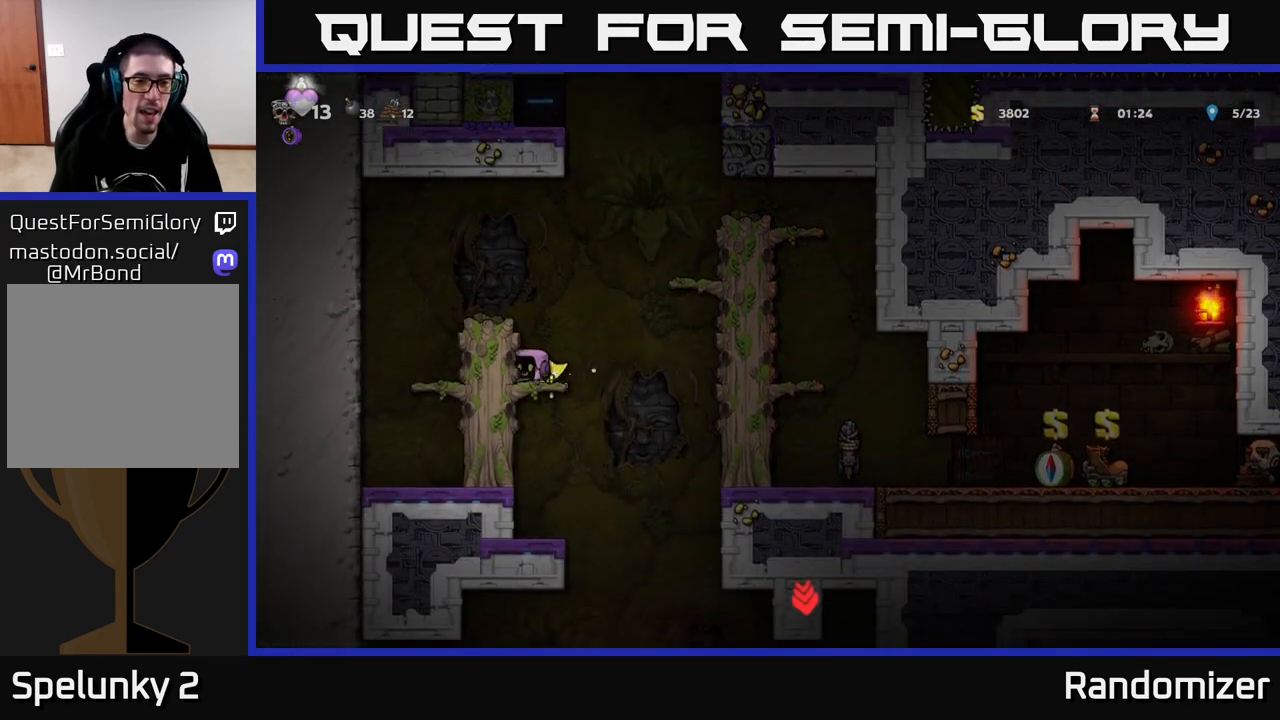
{"buttons": ["A"], "left_stick": "right", "right_stick": "center", "events": [[417, "left_stick", "right"], [467, "A", "down"]]}
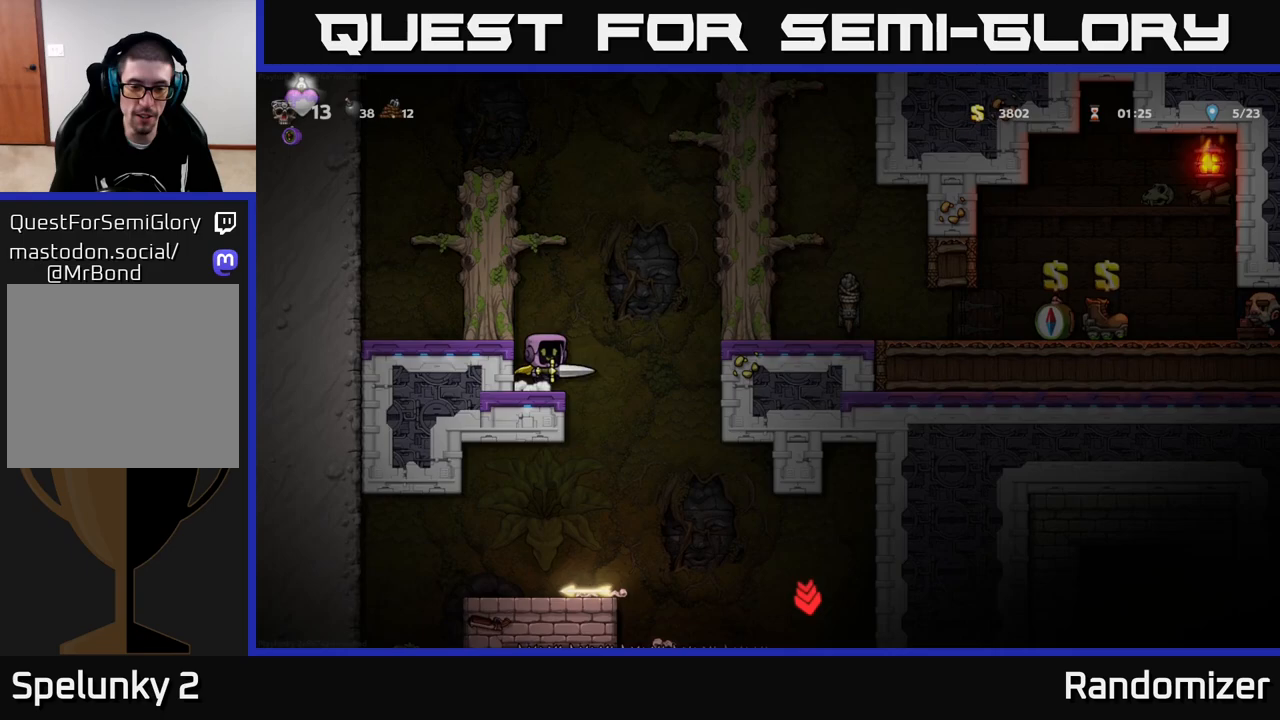
{"buttons": ["A"], "left_stick": "center", "right_stick": "center", "events": [[150, "A", "up"], [167, "left_stick", "center"], [300, "A", "down"]]}
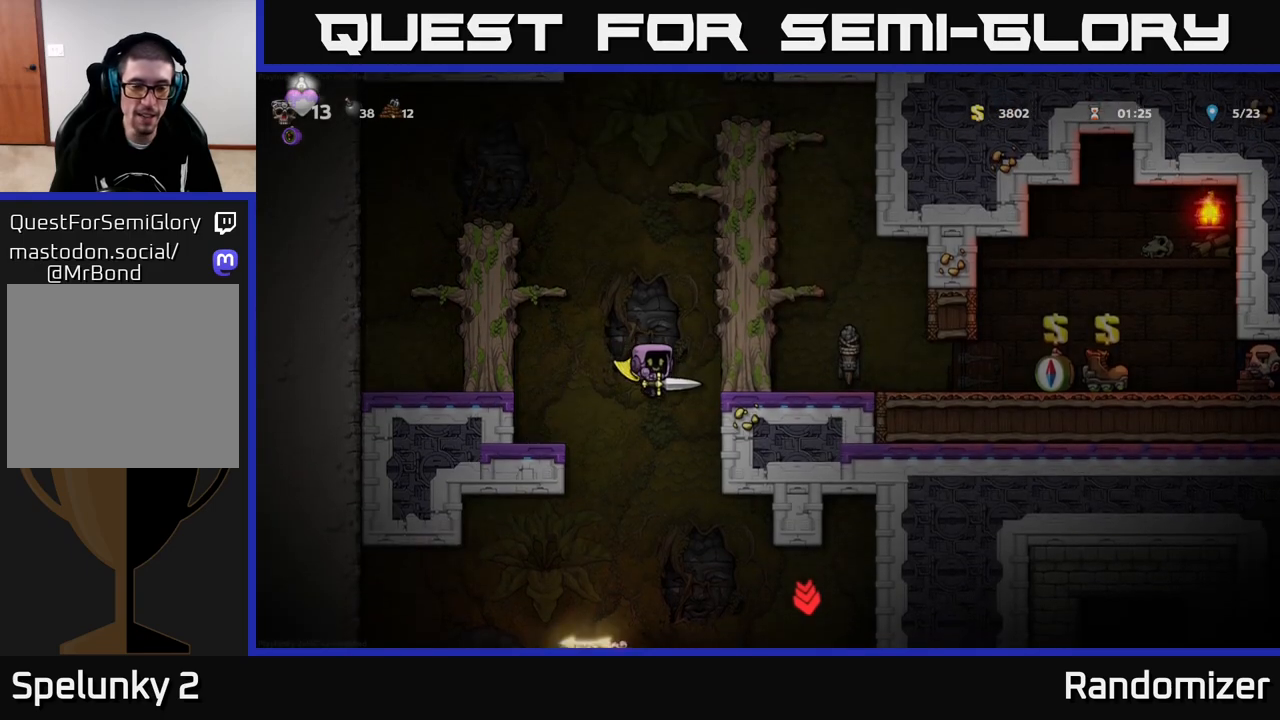
{"buttons": [], "left_stick": "left", "right_stick": "center", "events": [[117, "A", "up"], [317, "left_stick", "left"]]}
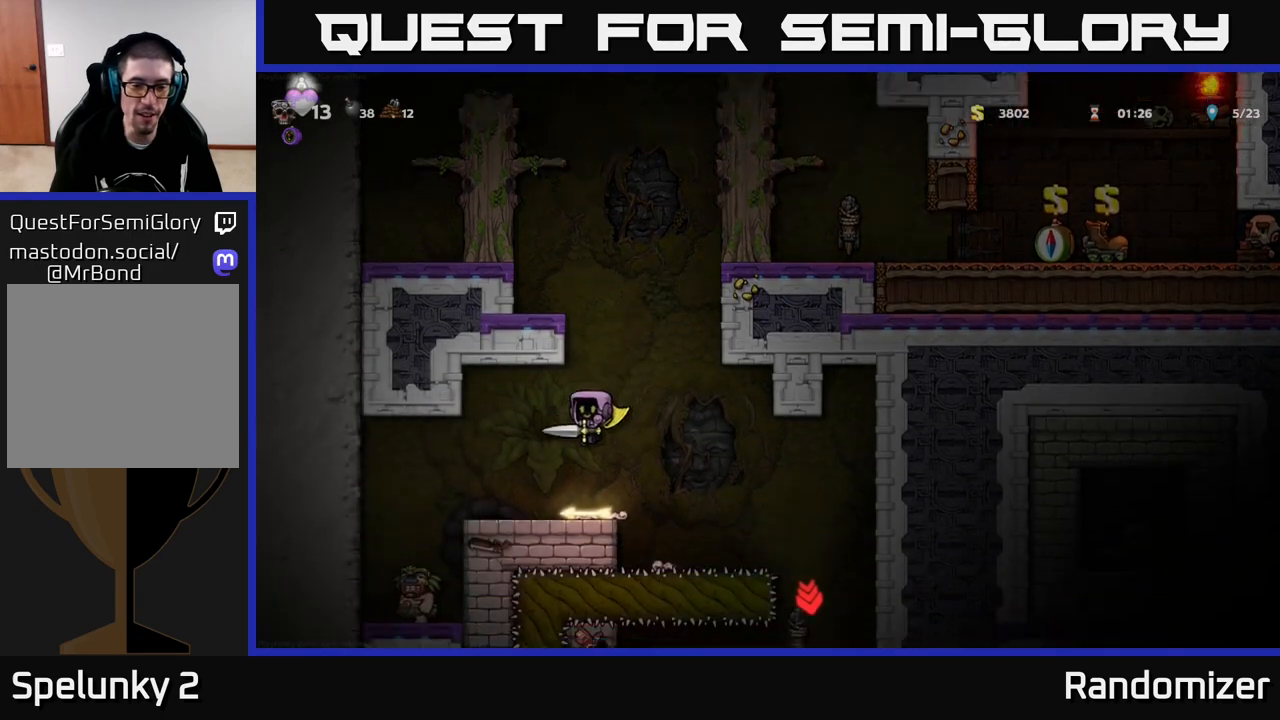
{"buttons": [], "left_stick": "right", "right_stick": "center", "events": [[33, "left_stick", "center"], [433, "left_stick", "right"]]}
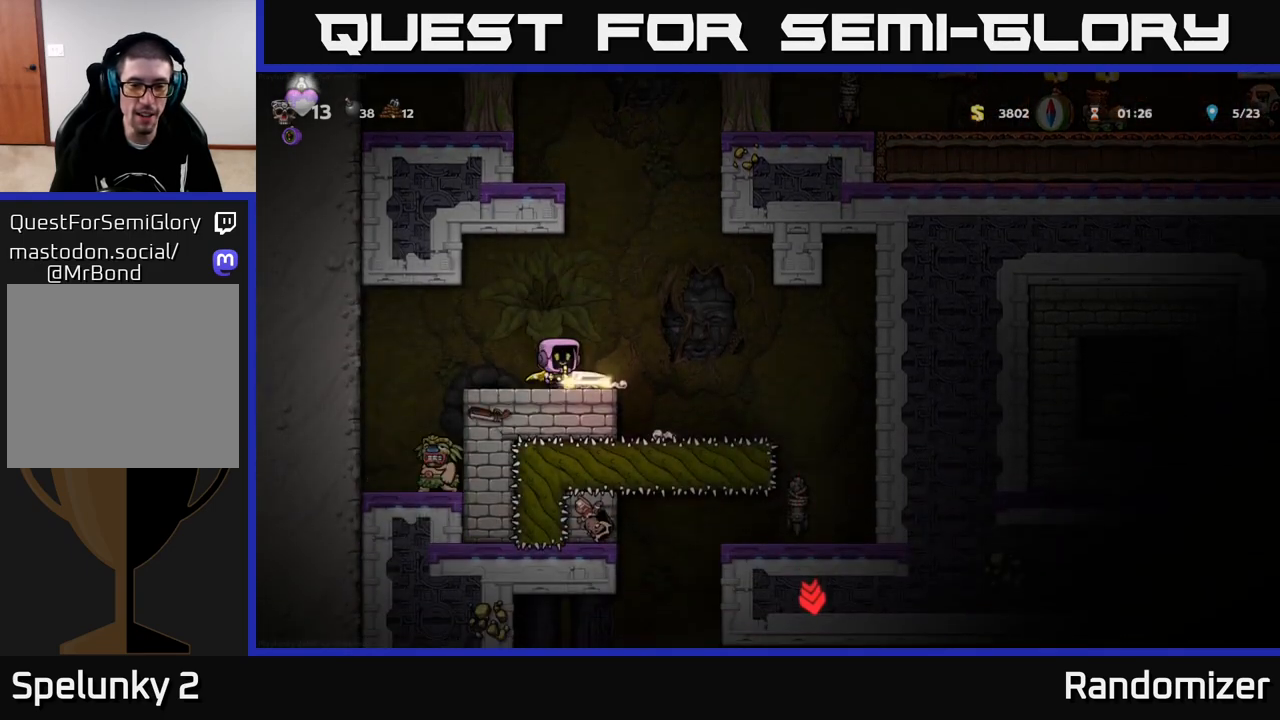
{"buttons": [], "left_stick": "left", "right_stick": "center", "events": [[150, "A", "down"], [167, "left_stick", "left"], [400, "A", "up"]]}
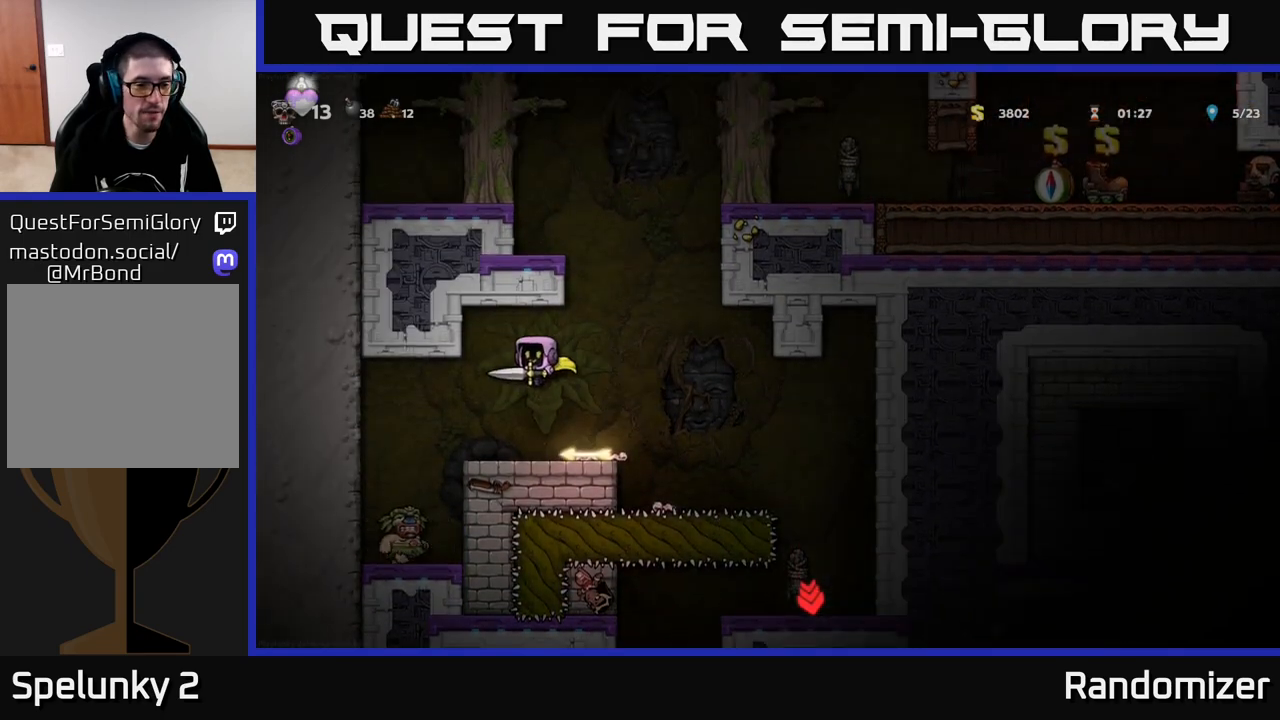
{"buttons": [], "left_stick": "left", "right_stick": "center", "events": [[50, "A", "down"], [183, "left_stick", "center"], [300, "A", "up"], [500, "left_stick", "left"]]}
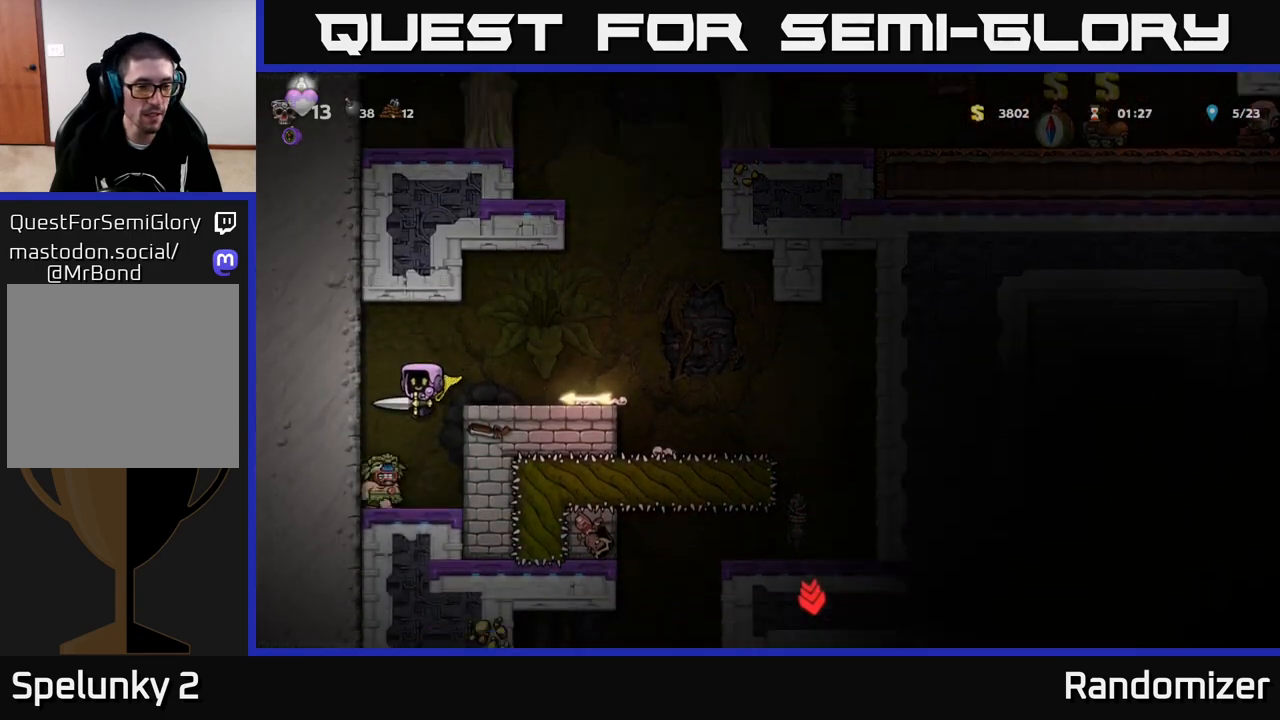
{"buttons": [], "left_stick": "center", "right_stick": "center", "events": [[133, "left_stick", "center"]]}
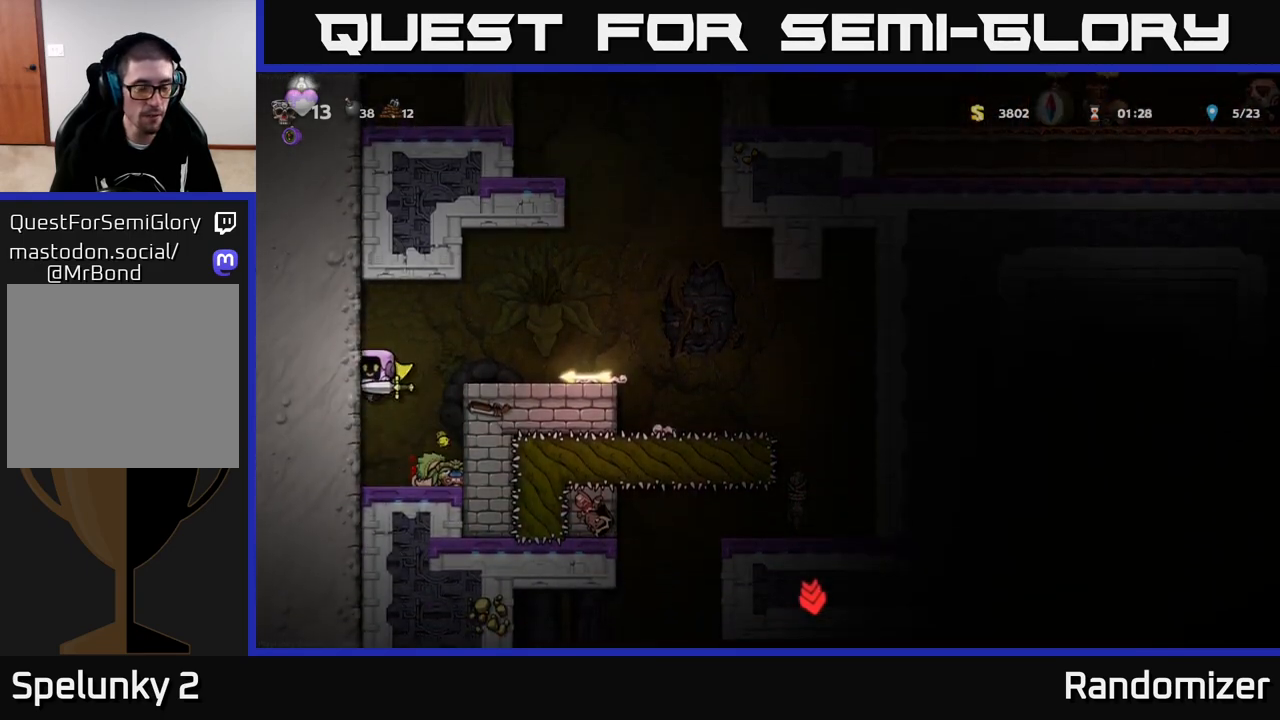
{"buttons": [], "left_stick": "center", "right_stick": "center", "events": [[200, "left_stick", "right"], [333, "X", "down"], [350, "left_stick", "center"], [433, "X", "up"]]}
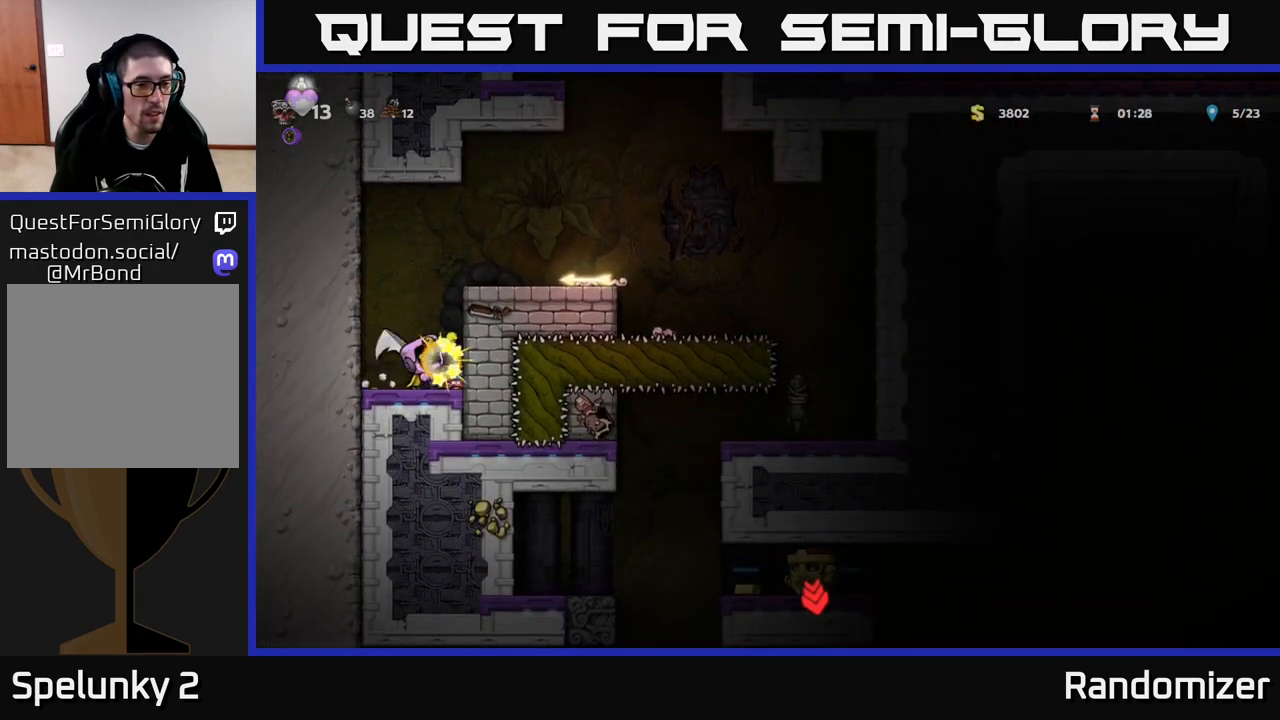
{"buttons": [], "left_stick": "left", "right_stick": "center", "events": [[233, "left_stick", "right"], [383, "left_stick", "up-left"], [433, "left_stick", "left"]]}
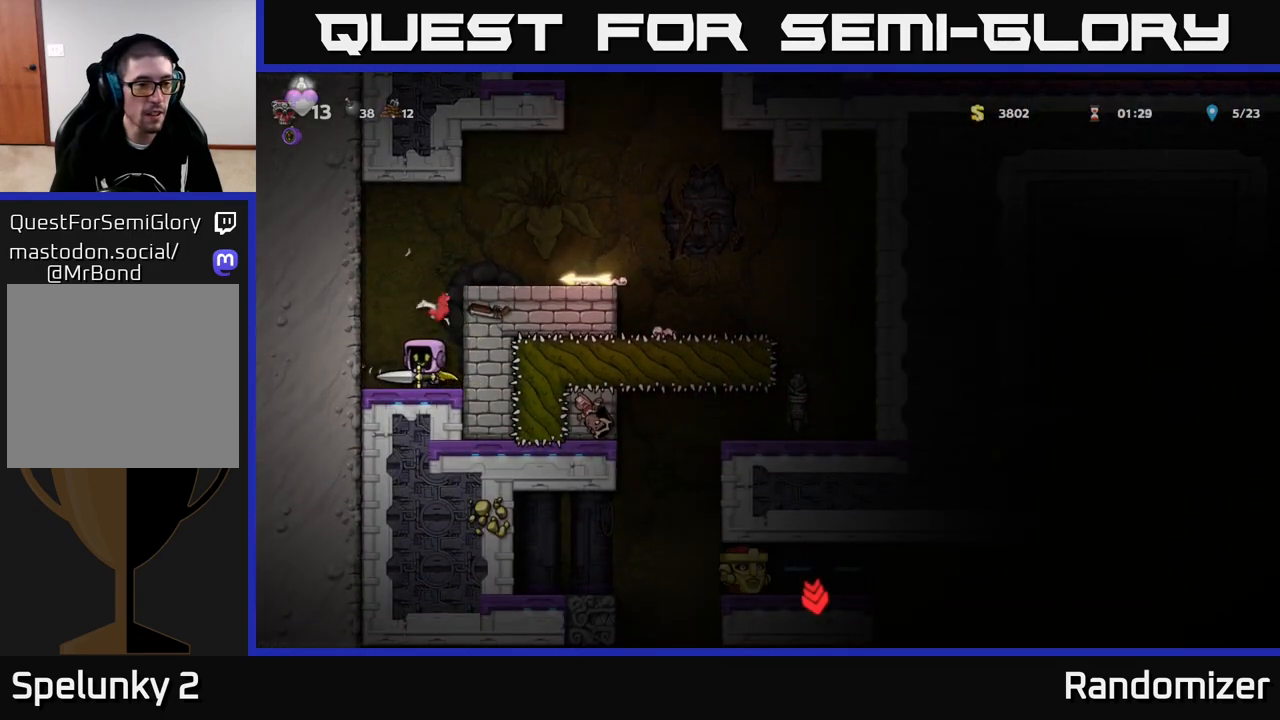
{"buttons": ["A"], "left_stick": "right", "right_stick": "center", "events": [[217, "left_stick", "right"], [467, "A", "down"]]}
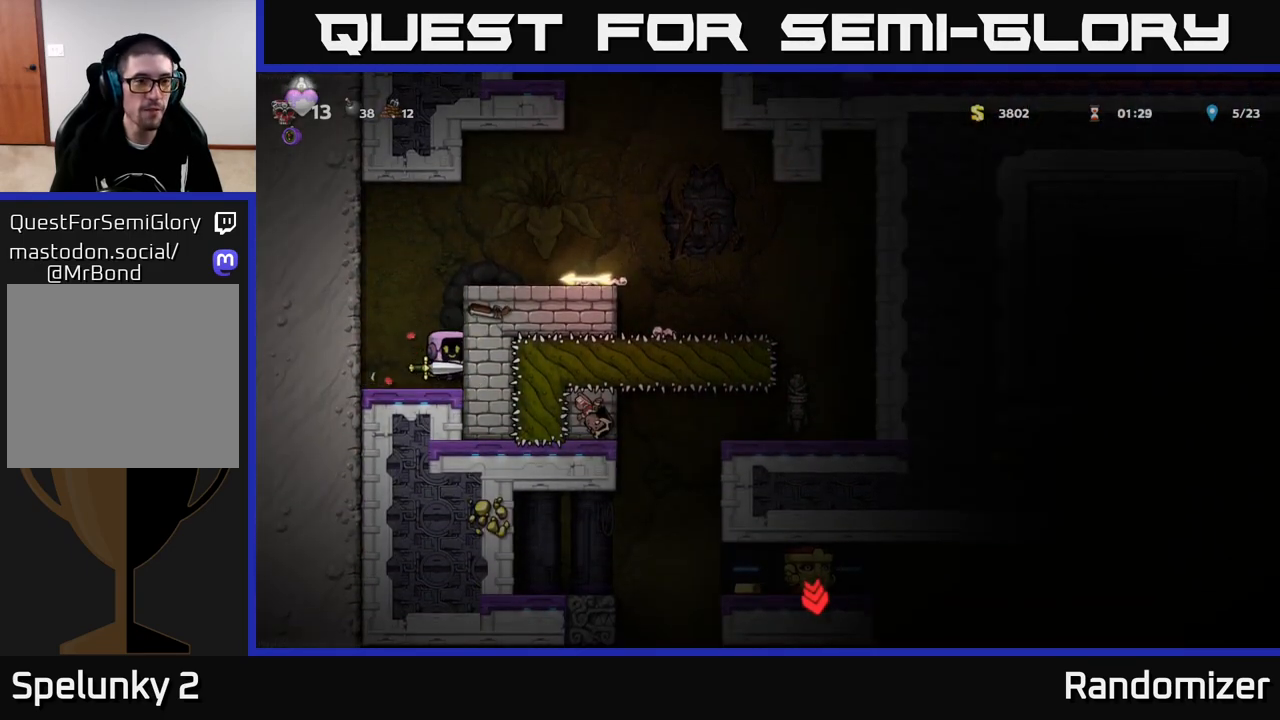
{"buttons": [], "left_stick": "right", "right_stick": "center", "events": [[133, "A", "up"], [283, "left_stick", "center"], [383, "A", "down"], [417, "left_stick", "right"], [500, "A", "up"]]}
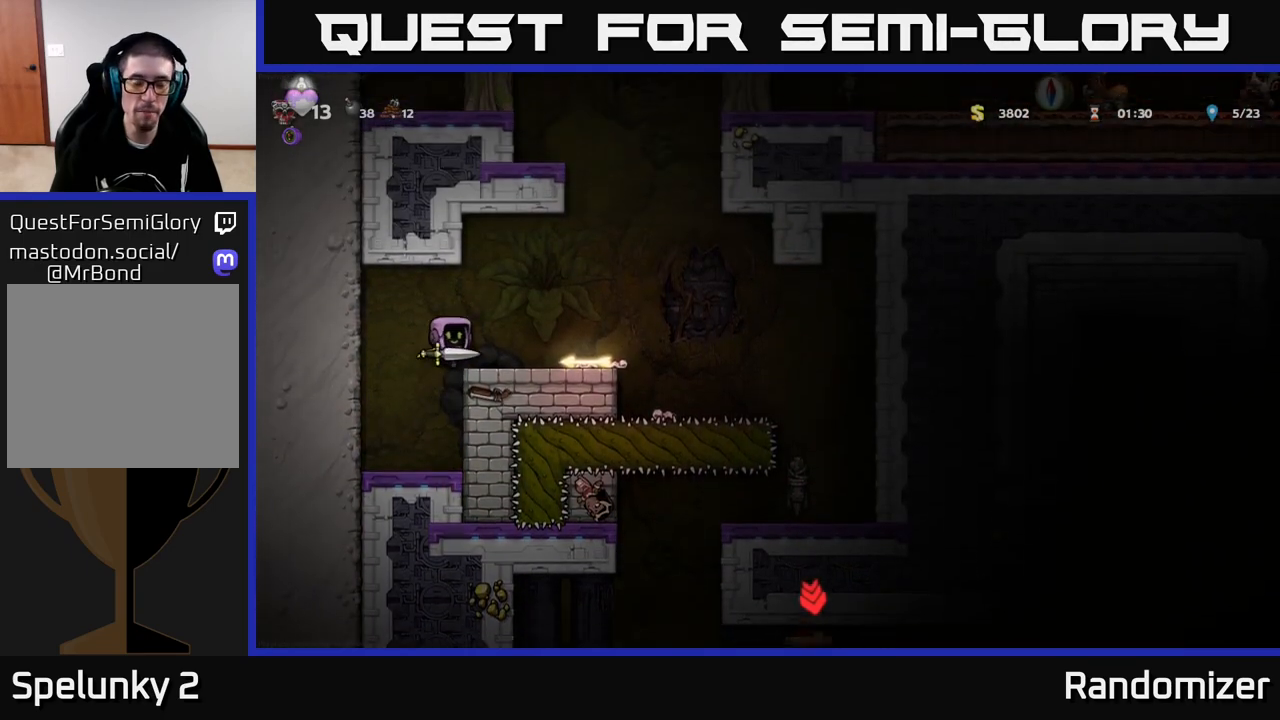
{"buttons": ["A"], "left_stick": "right", "right_stick": "center", "events": [[117, "left_stick", "center"], [250, "left_stick", "right"], [400, "A", "down"]]}
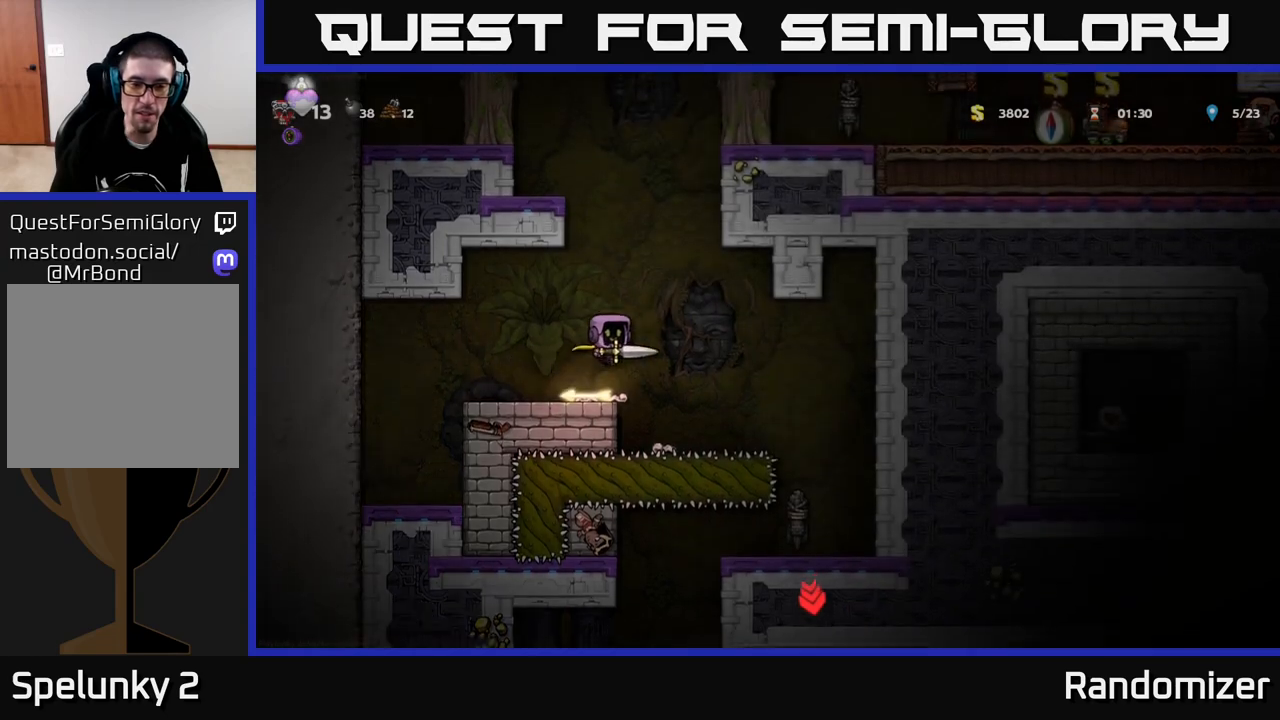
{"buttons": [], "left_stick": "right", "right_stick": "center", "events": [[50, "A", "up"], [317, "A", "down"], [450, "A", "up"]]}
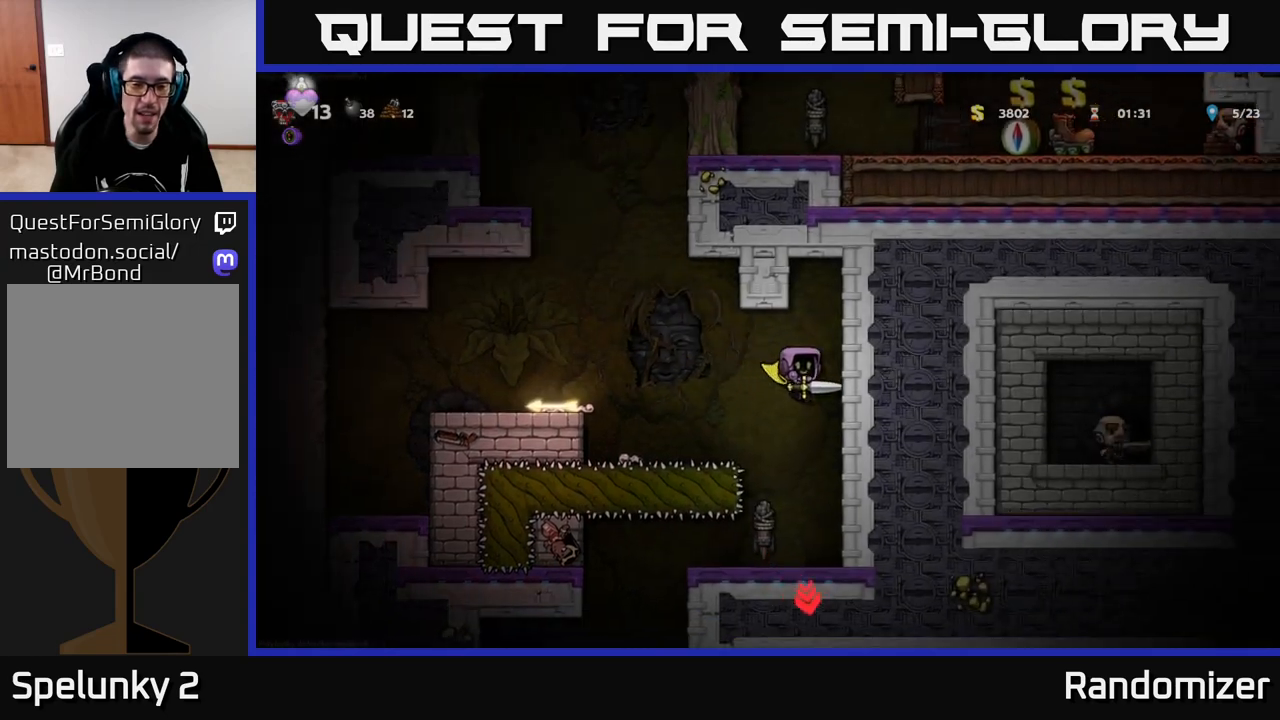
{"buttons": [], "left_stick": "center", "right_stick": "center", "events": [[83, "left_stick", "center"]]}
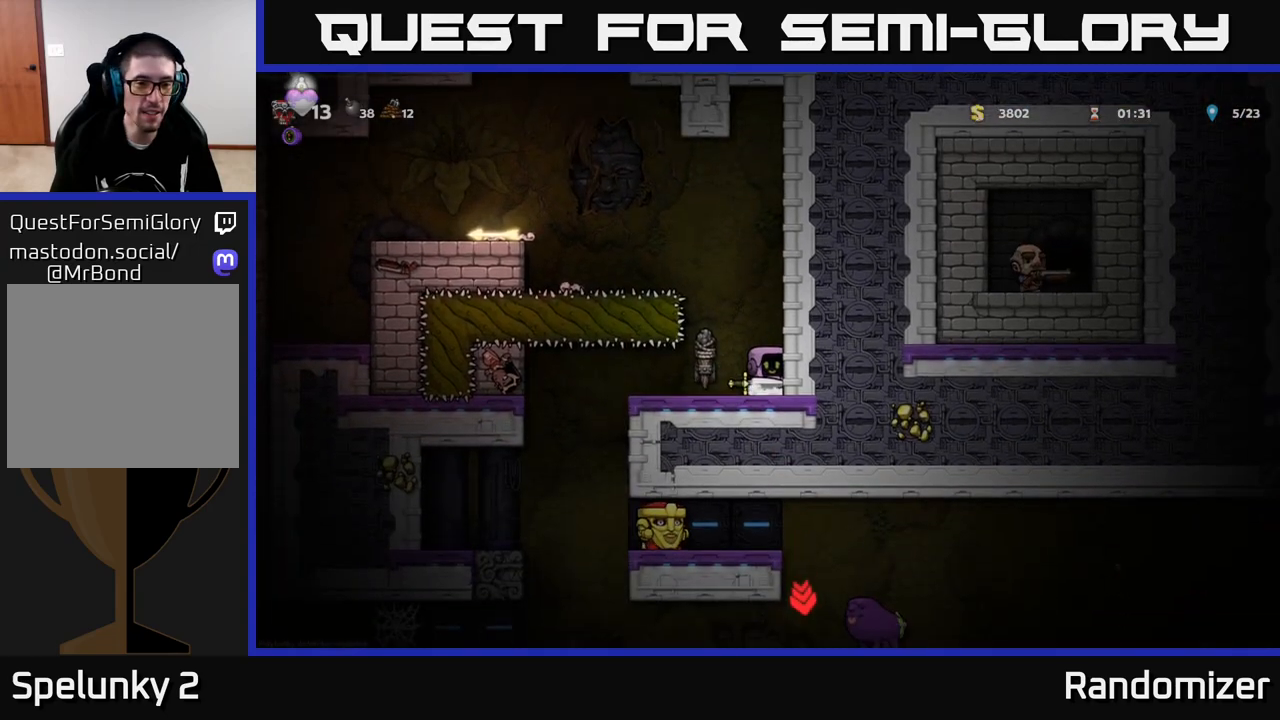
{"buttons": [], "left_stick": "left", "right_stick": "center", "events": [[50, "left_stick", "left"], [150, "left_stick", "center"], [217, "left_stick", "left"]]}
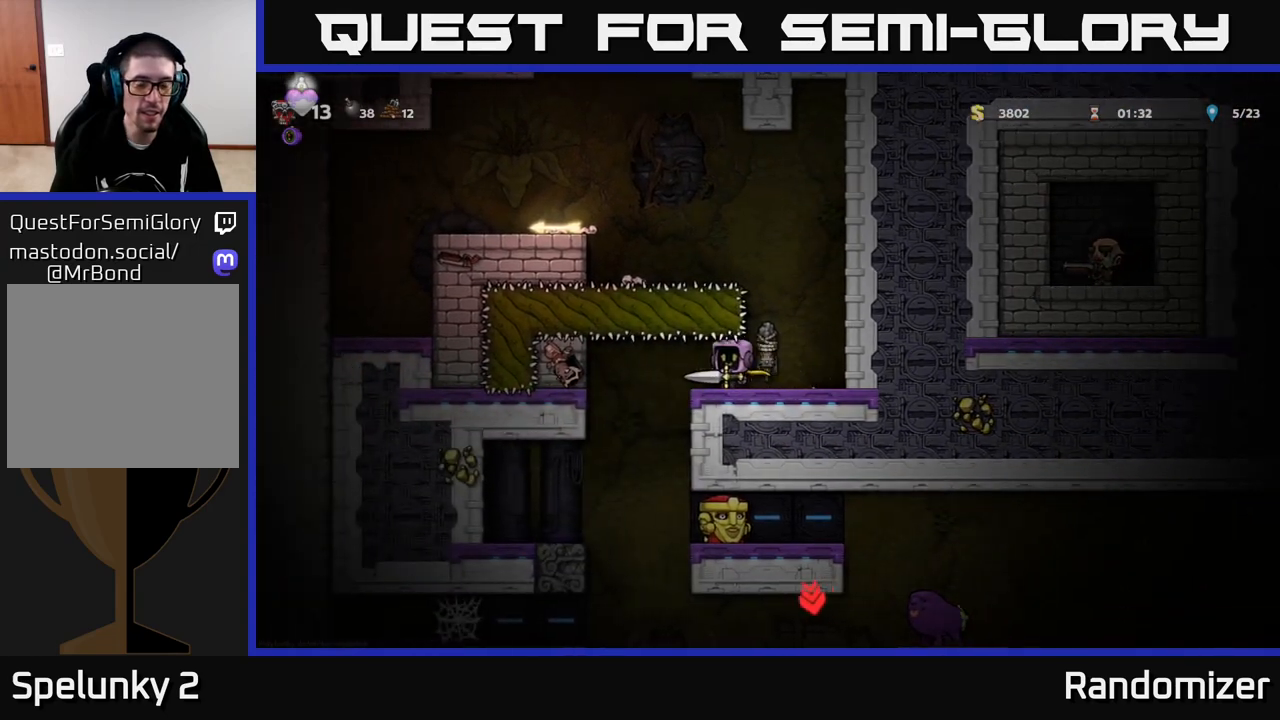
{"buttons": [], "left_stick": "center", "right_stick": "center", "events": [[150, "left_stick", "center"], [200, "left_stick", "right"], [333, "X", "down"], [383, "left_stick", "center"], [417, "X", "up"]]}